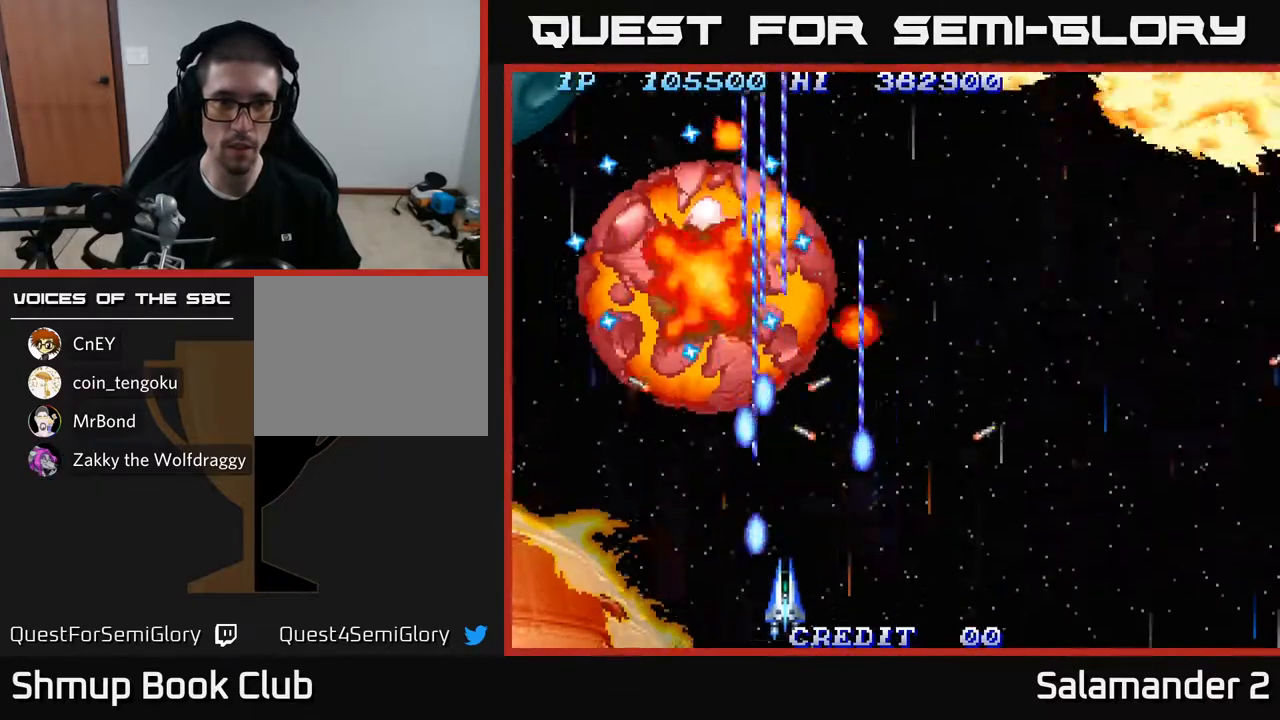
Gameplay with a controller (Xbox layout); each line is a JSON object with the inputs held at the frame after it. "events" lists button and stick changes between this image and that frame as [ms after this image, input, new state], when the widget could be followed in between.
{"buttons": ["A", "DPAD_RIGHT"], "left_stick": "center", "right_stick": "center", "events": [[117, "DPAD_UP", "down"], [367, "DPAD_UP", "up"]]}
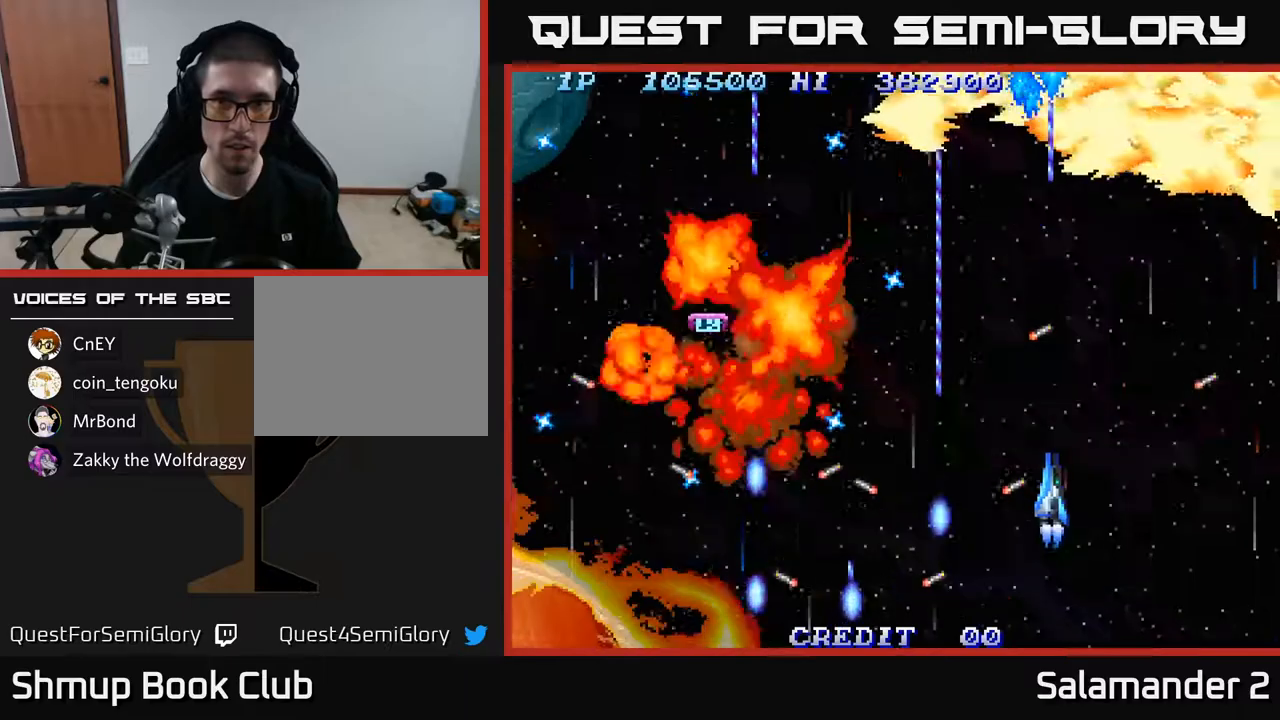
{"buttons": ["A", "DPAD_RIGHT"], "left_stick": "center", "right_stick": "center", "events": []}
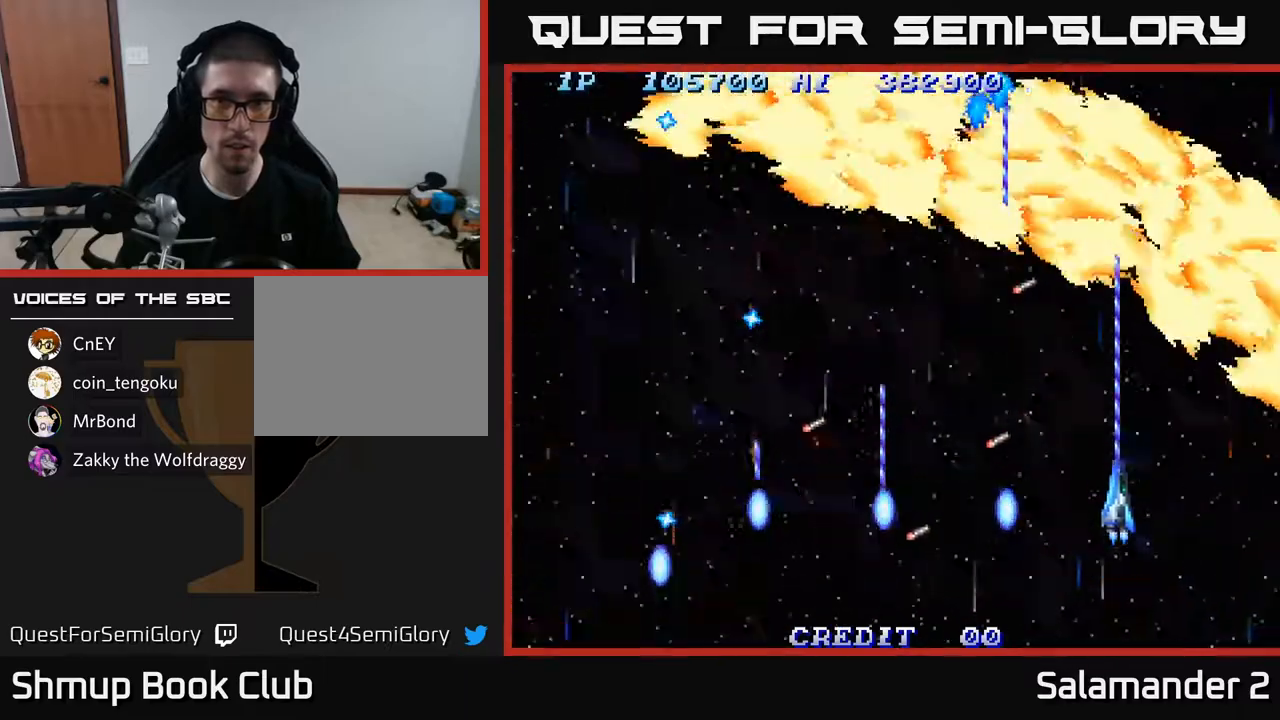
{"buttons": ["A", "DPAD_UP"], "left_stick": "center", "right_stick": "center", "events": [[17, "DPAD_DOWN", "down"], [350, "DPAD_RIGHT", "up"], [367, "DPAD_DOWN", "up"], [433, "DPAD_LEFT", "down"], [467, "DPAD_UP", "down"], [483, "DPAD_LEFT", "up"]]}
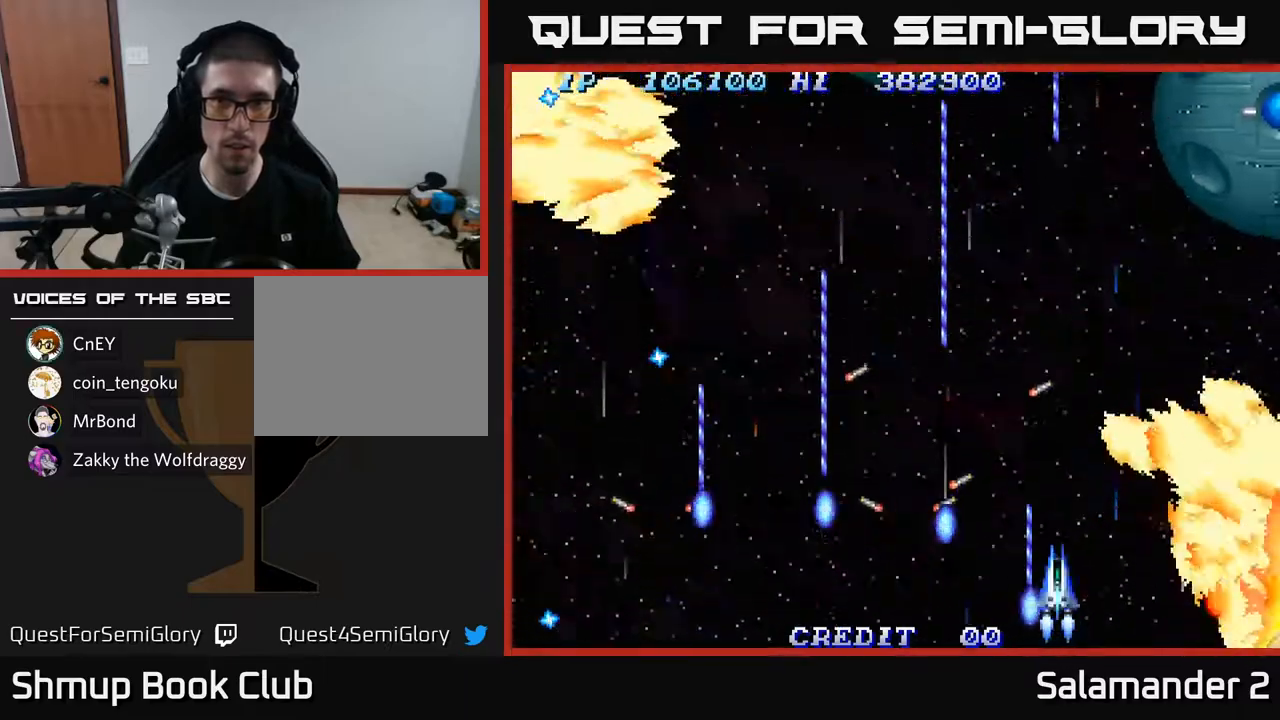
{"buttons": ["A", "DPAD_LEFT"], "left_stick": "center", "right_stick": "center", "events": [[17, "DPAD_UP", "up"], [67, "DPAD_LEFT", "down"]]}
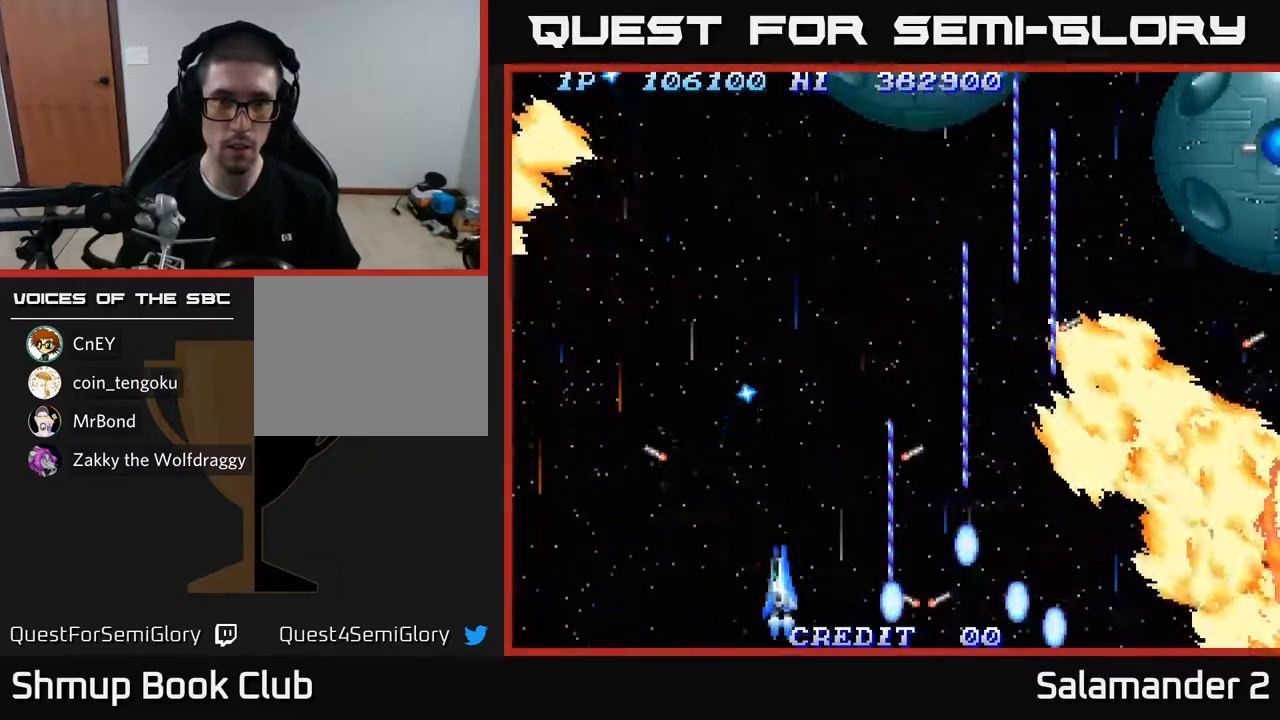
{"buttons": ["A", "DPAD_LEFT"], "left_stick": "center", "right_stick": "center", "events": [[167, "DPAD_UP", "down"], [400, "DPAD_UP", "up"]]}
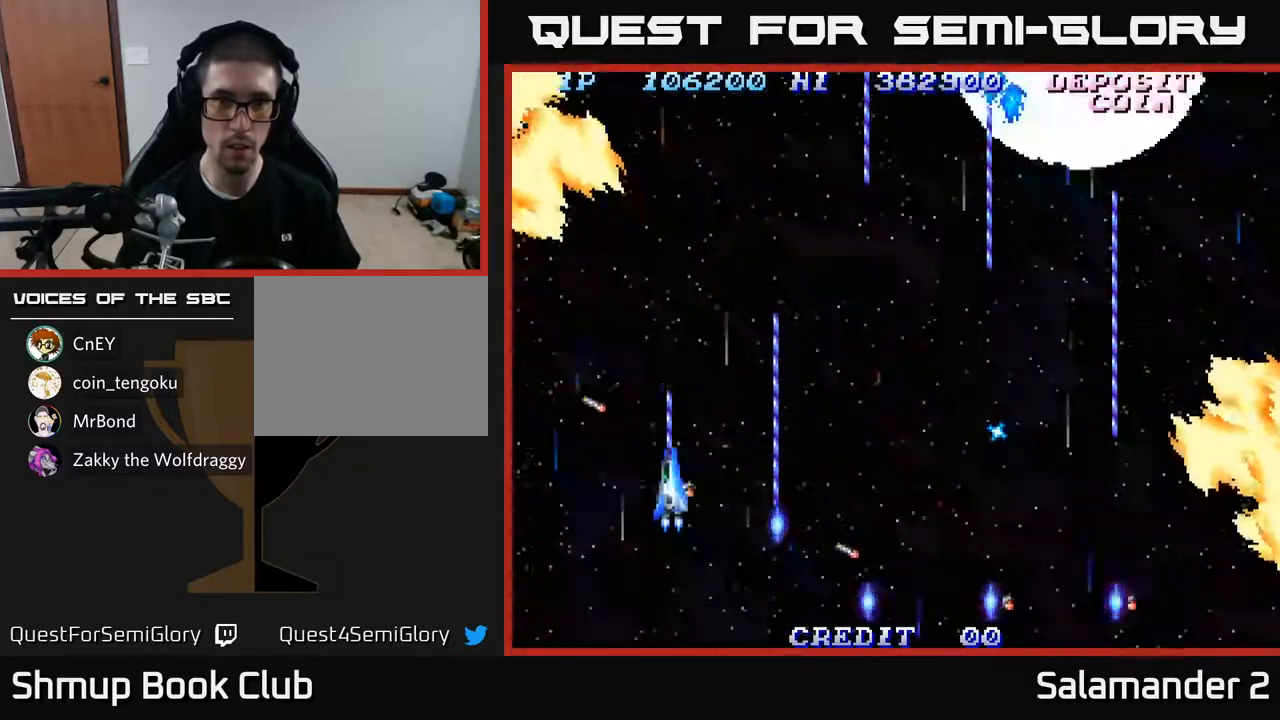
{"buttons": ["A", "DPAD_UP", "DPAD_LEFT"], "left_stick": "center", "right_stick": "center", "events": [[433, "DPAD_UP", "down"]]}
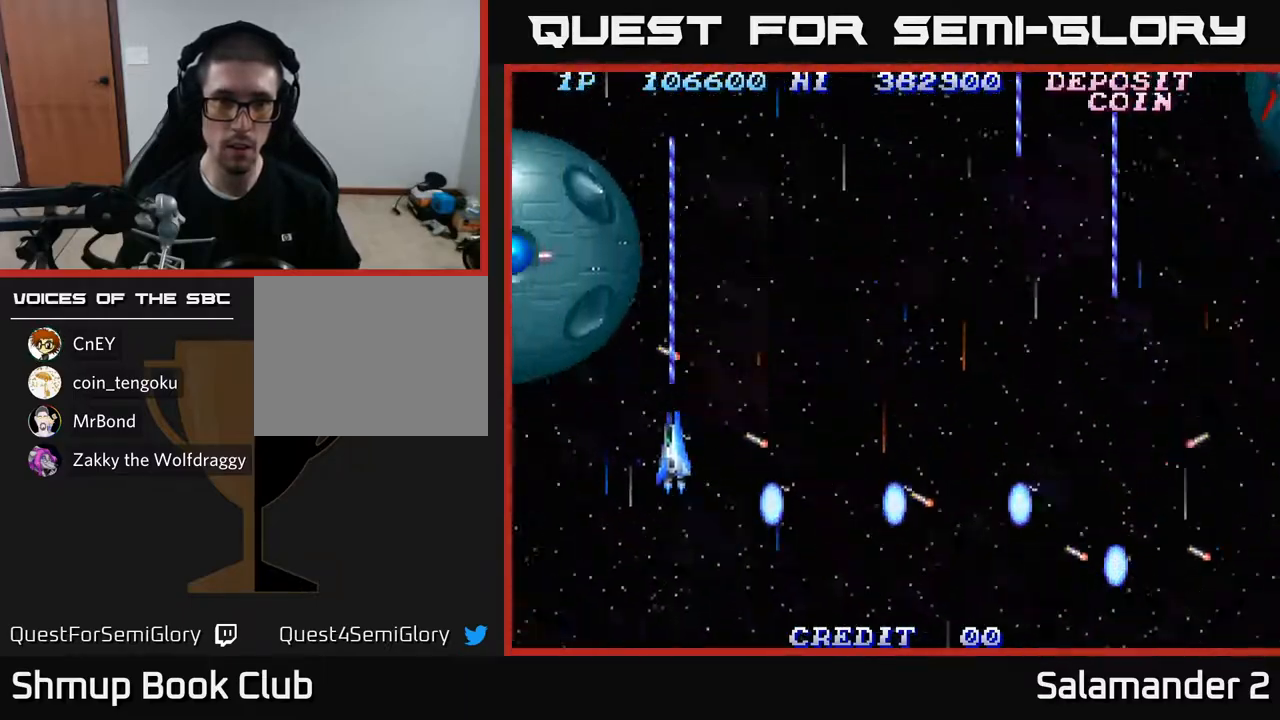
{"buttons": ["A", "DPAD_DOWN"], "left_stick": "center", "right_stick": "center", "events": [[17, "DPAD_UP", "up"], [100, "DPAD_DOWN", "down"], [133, "DPAD_LEFT", "up"], [183, "DPAD_DOWN", "up"], [183, "DPAD_LEFT", "down"], [217, "DPAD_DOWN", "down"], [250, "DPAD_LEFT", "up"]]}
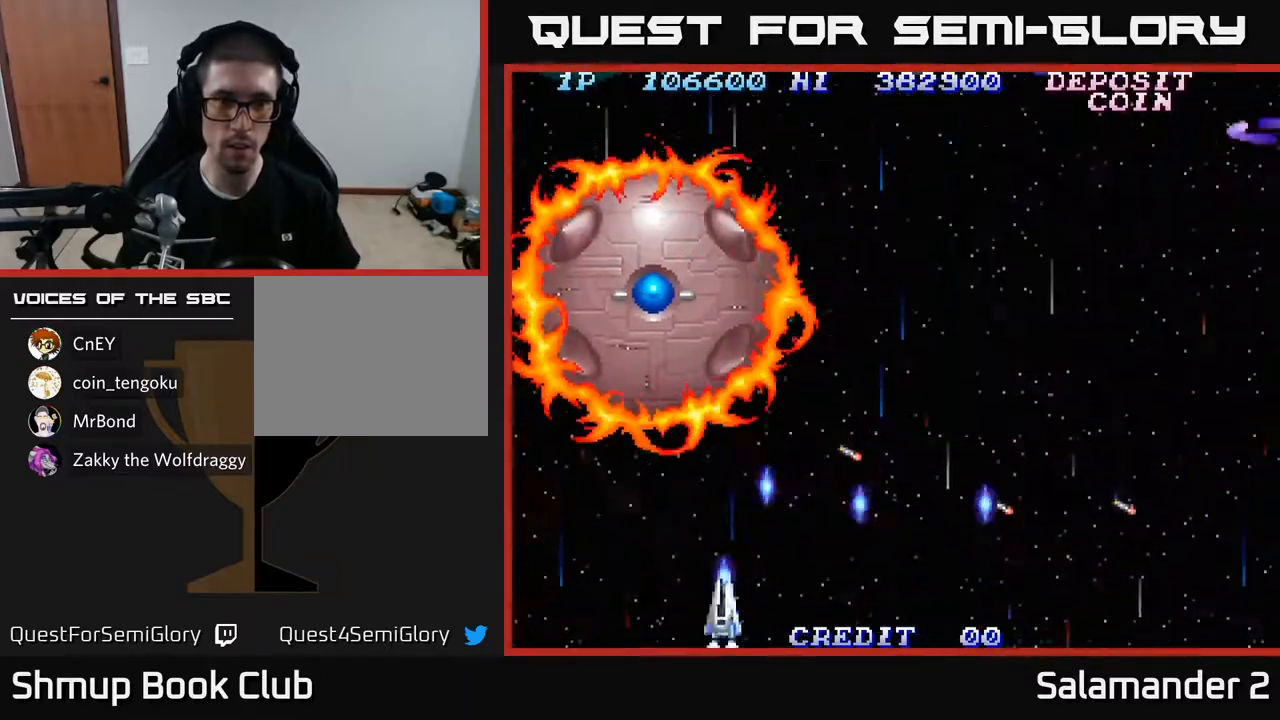
{"buttons": ["A"], "left_stick": "center", "right_stick": "center", "events": [[367, "A", "up"], [467, "A", "down"], [483, "DPAD_DOWN", "up"]]}
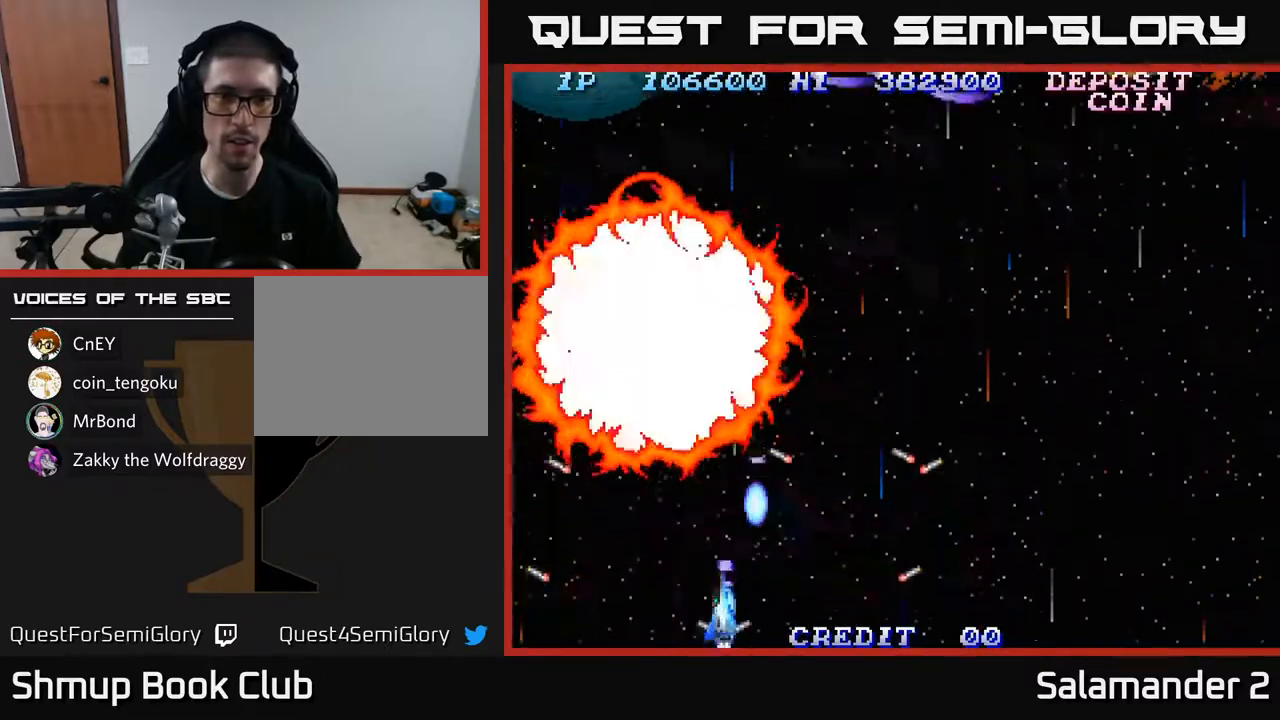
{"buttons": [], "left_stick": "center", "right_stick": "center", "events": [[33, "A", "up"], [100, "A", "down"], [150, "A", "up"], [217, "A", "down"], [250, "A", "up"], [333, "A", "down"], [383, "A", "up"], [450, "A", "down"], [500, "A", "up"]]}
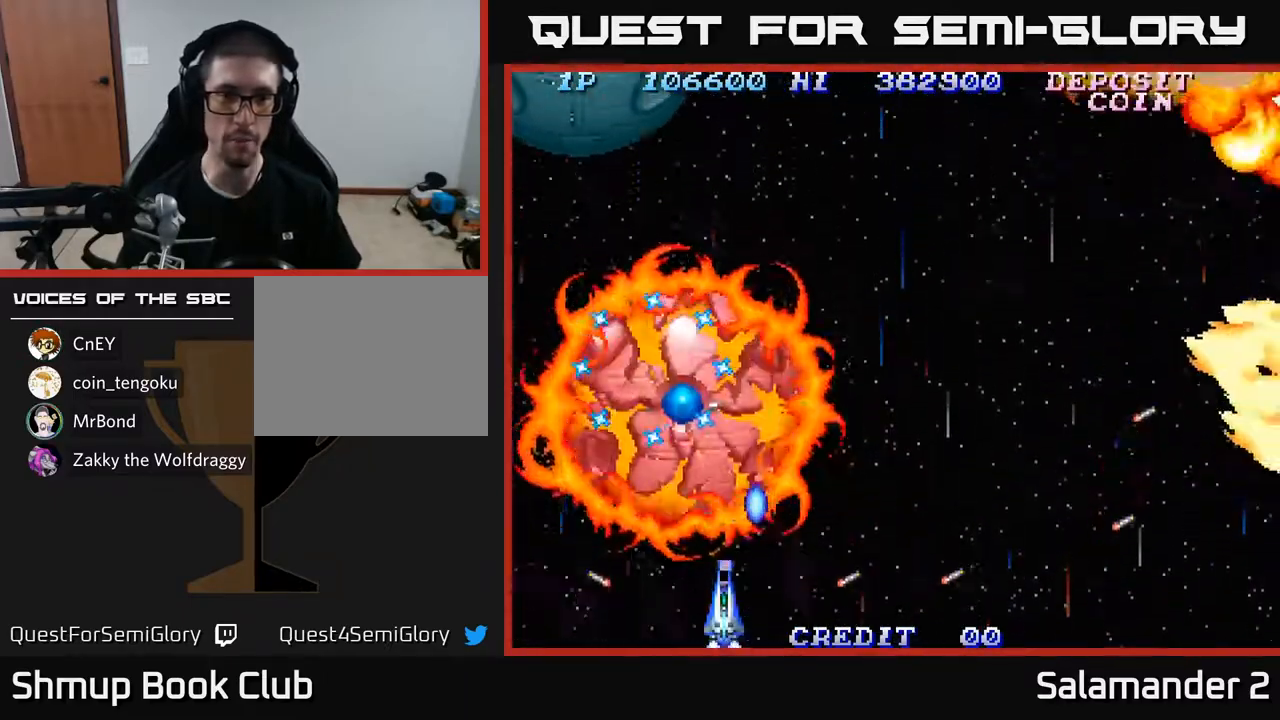
{"buttons": ["DPAD_RIGHT"], "left_stick": "center", "right_stick": "center", "events": [[67, "A", "down"], [117, "A", "up"], [133, "DPAD_RIGHT", "down"], [200, "A", "down"], [233, "A", "up"], [317, "A", "down"], [367, "A", "up"], [450, "A", "down"], [500, "A", "up"]]}
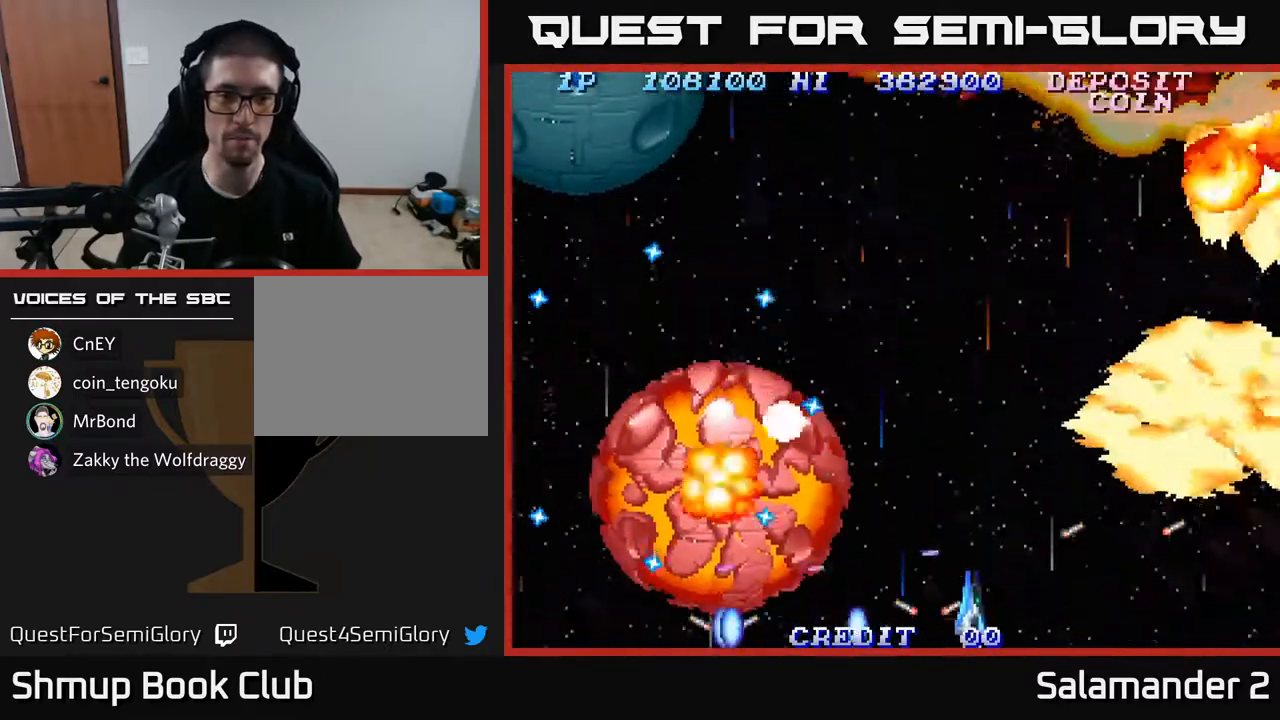
{"buttons": [], "left_stick": "center", "right_stick": "center", "events": [[67, "DPAD_RIGHT", "up"], [83, "A", "down"], [133, "A", "up"], [317, "A", "down"], [333, "A", "up"], [400, "A", "down"], [500, "A", "up"]]}
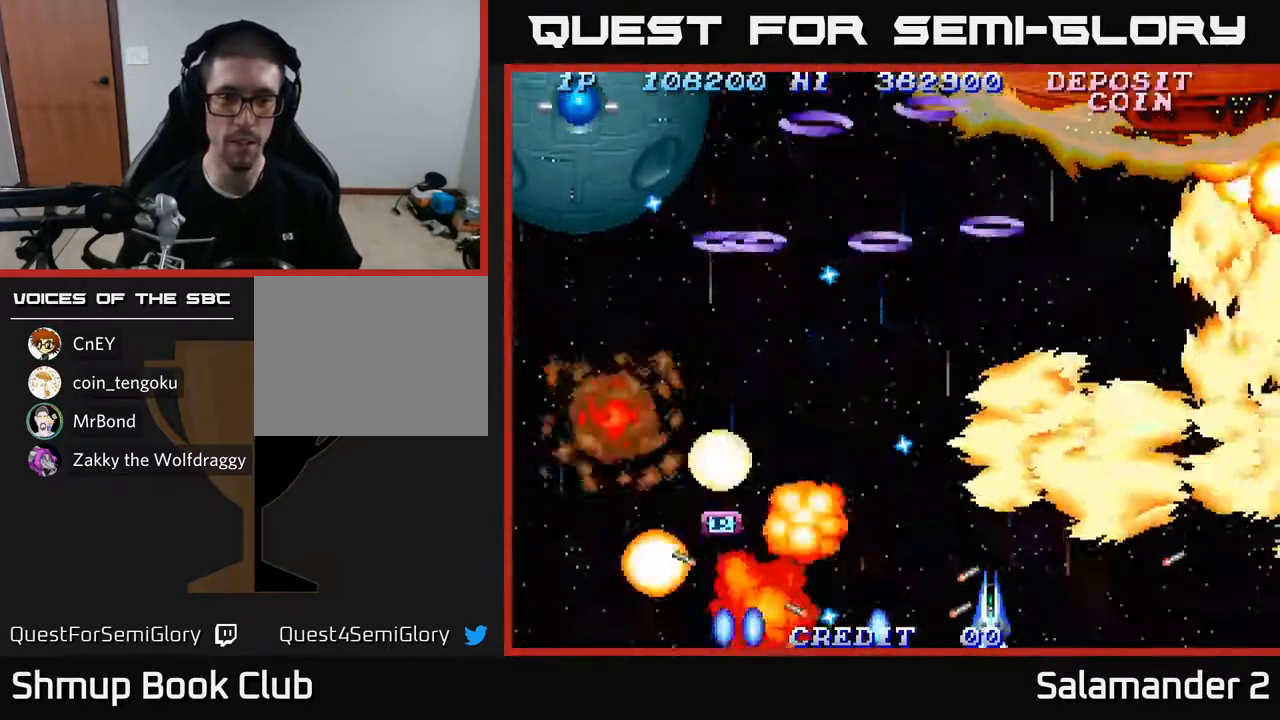
{"buttons": ["A", "DPAD_LEFT"], "left_stick": "center", "right_stick": "center", "events": [[67, "A", "down"], [150, "A", "up"], [150, "DPAD_LEFT", "down"], [233, "A", "down"], [350, "A", "up"], [417, "A", "down"]]}
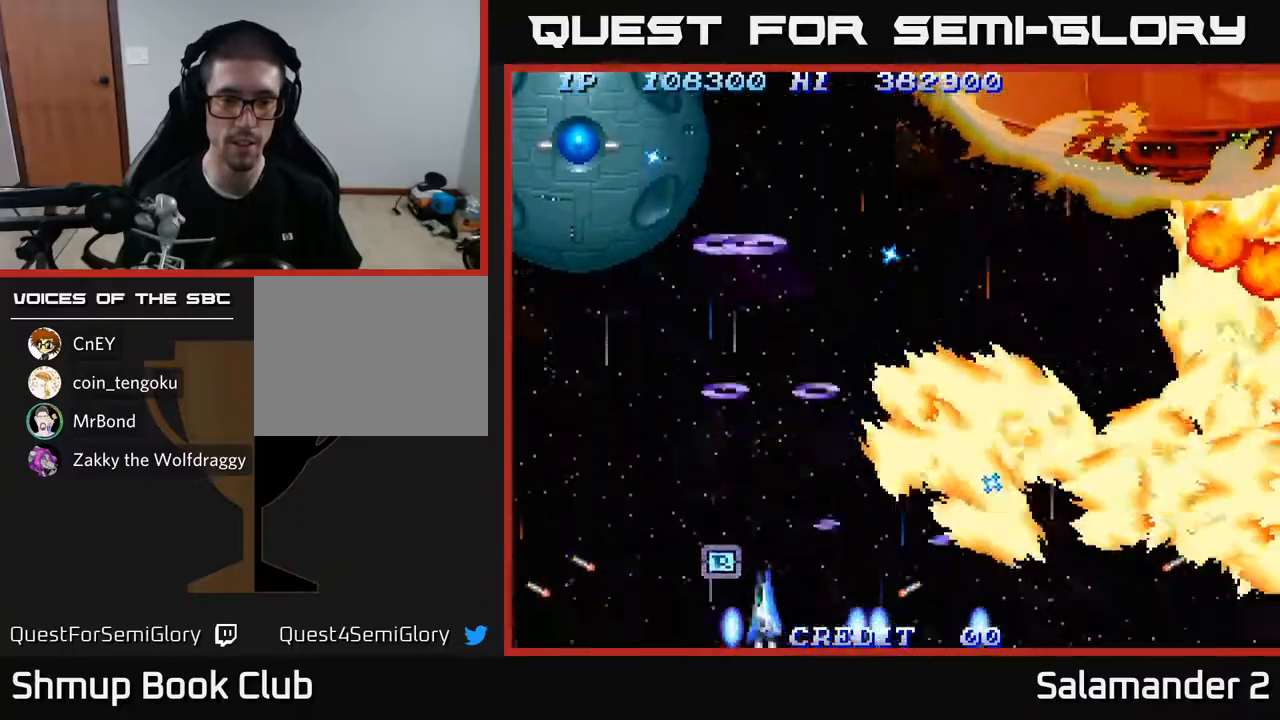
{"buttons": ["DPAD_UP"], "left_stick": "center", "right_stick": "center", "events": [[17, "A", "up"], [67, "DPAD_UP", "down"], [83, "A", "down"], [183, "A", "up"], [250, "A", "down"], [333, "A", "up"], [400, "DPAD_LEFT", "up"], [417, "A", "down"], [450, "A", "up"]]}
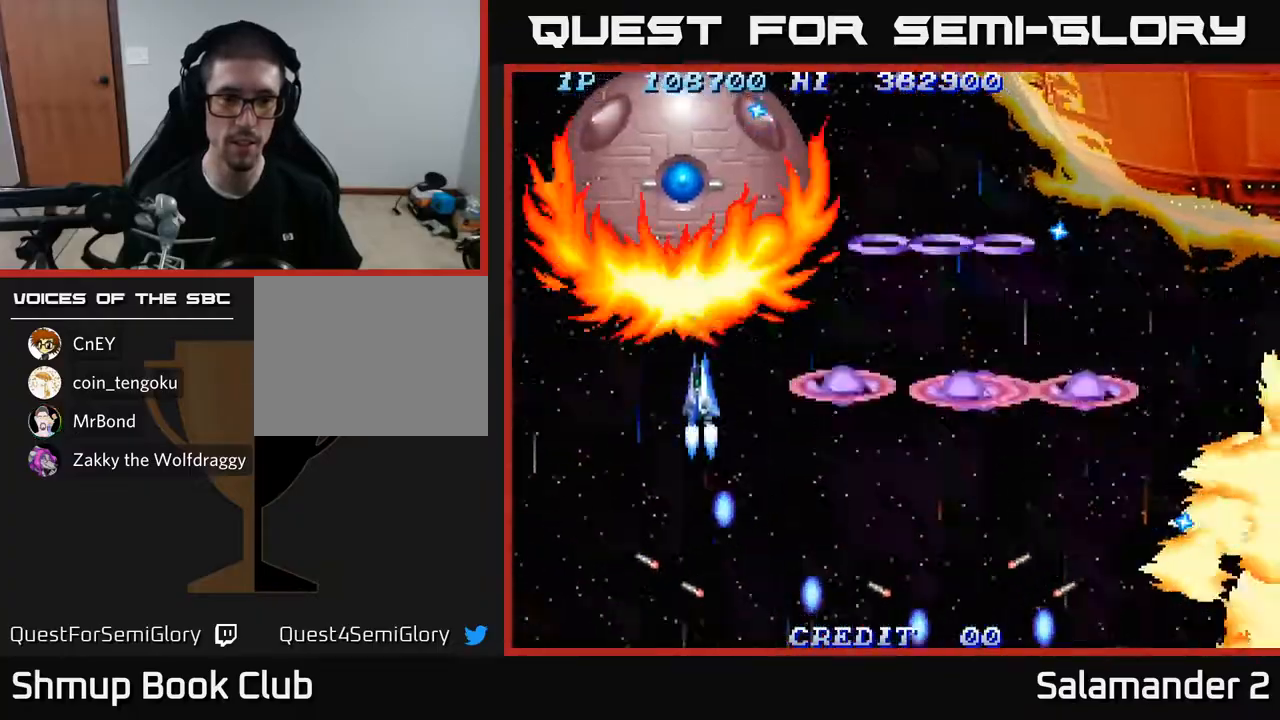
{"buttons": ["DPAD_DOWN"], "left_stick": "center", "right_stick": "center", "events": [[33, "A", "down"], [83, "A", "up"], [100, "DPAD_UP", "up"], [150, "A", "down"], [150, "DPAD_DOWN", "down"], [200, "A", "up"], [300, "A", "down"], [333, "A", "up"], [433, "A", "down"], [467, "A", "up"]]}
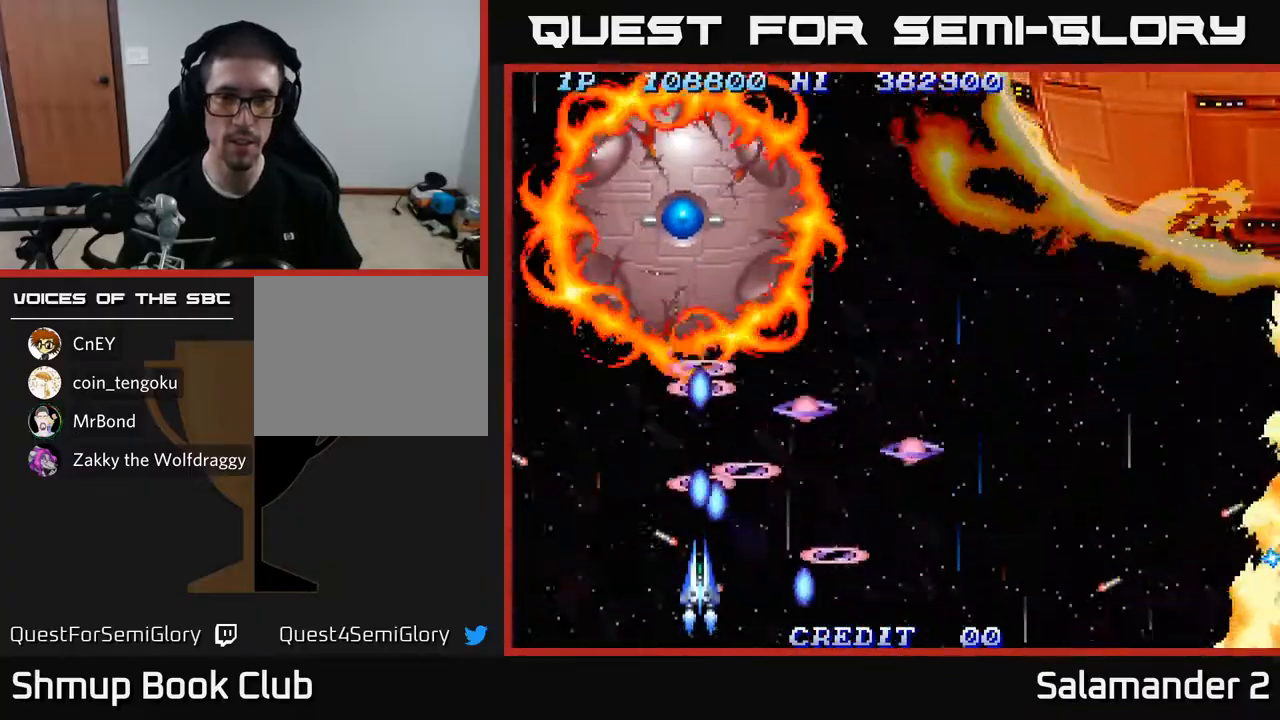
{"buttons": [], "left_stick": "center", "right_stick": "center", "events": [[50, "A", "down"], [83, "A", "up"], [167, "A", "down"], [217, "A", "up"], [300, "A", "down"], [300, "DPAD_DOWN", "up"], [367, "A", "up"], [433, "A", "down"], [500, "A", "up"]]}
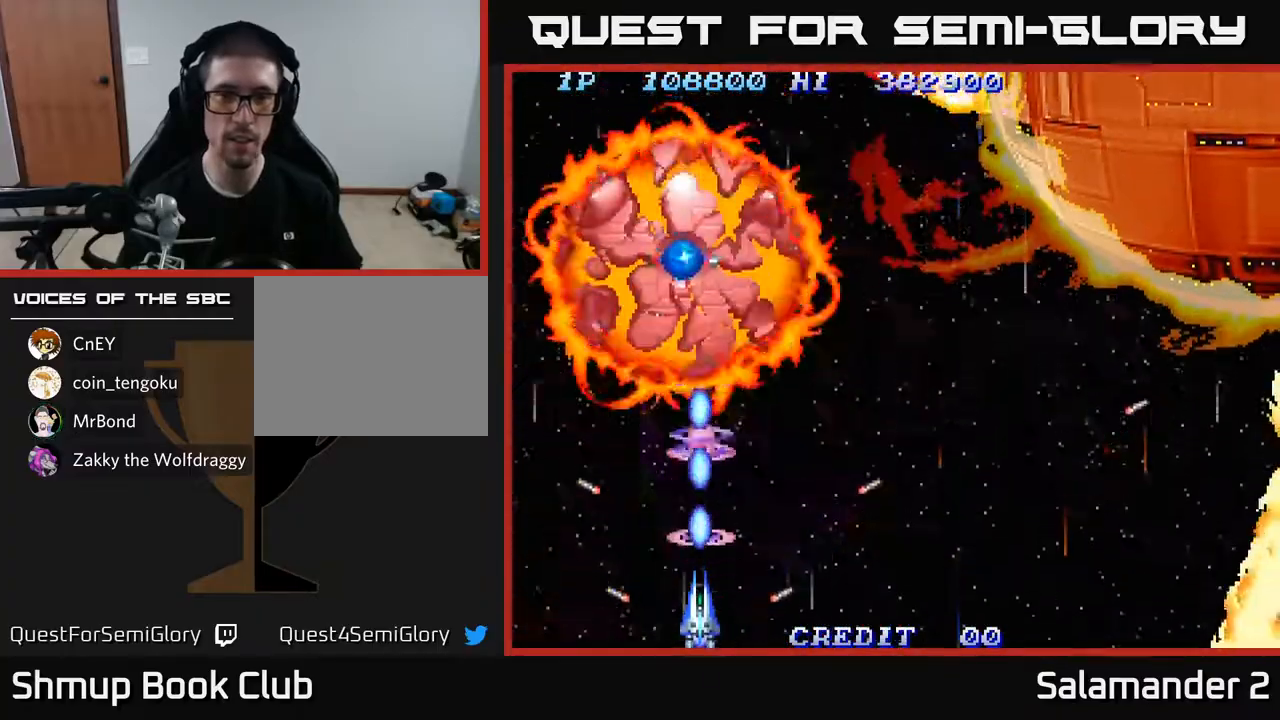
{"buttons": [], "left_stick": "center", "right_stick": "center", "events": [[67, "A", "down"], [133, "A", "up"], [183, "A", "down"], [250, "A", "up"], [317, "A", "down"], [383, "A", "up"], [450, "A", "down"], [500, "A", "up"]]}
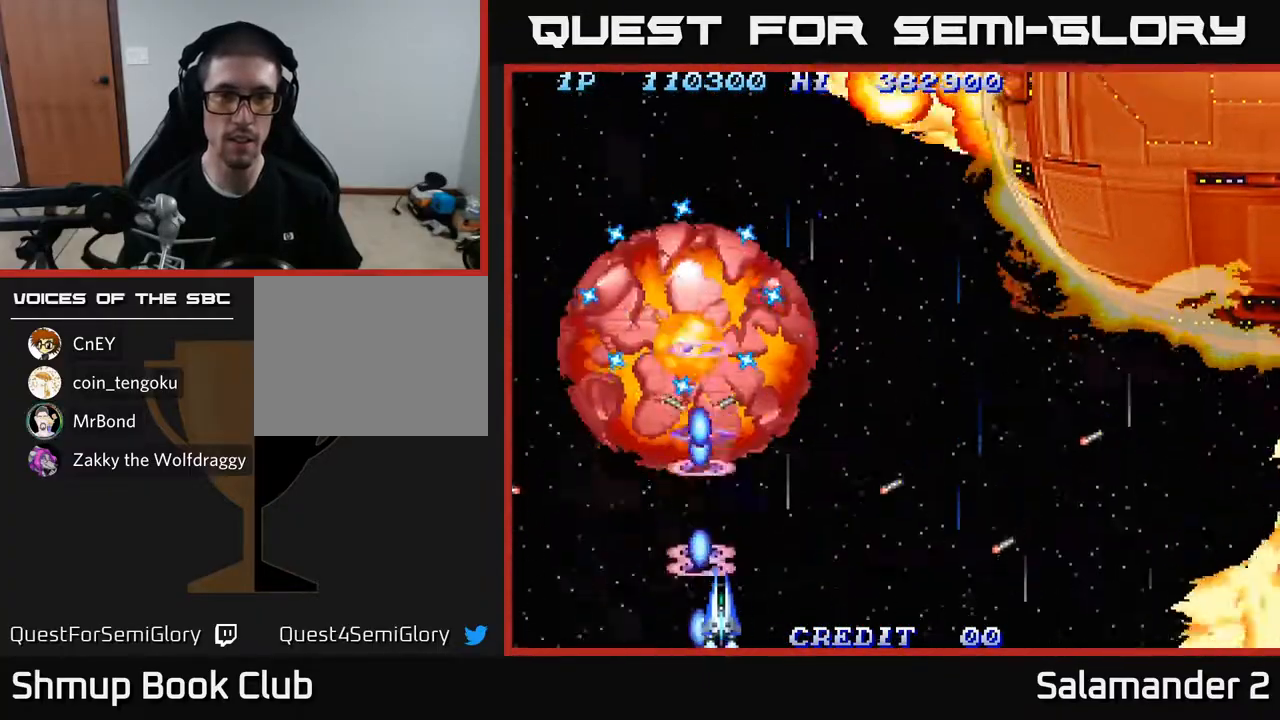
{"buttons": ["A", "DPAD_UP", "DPAD_RIGHT"], "left_stick": "center", "right_stick": "center", "events": [[17, "DPAD_RIGHT", "down"], [100, "A", "down"], [167, "A", "up"], [283, "A", "down"], [367, "A", "up"], [433, "A", "down"], [433, "DPAD_RIGHT", "up"], [433, "DPAD_UP", "down"], [483, "DPAD_RIGHT", "down"]]}
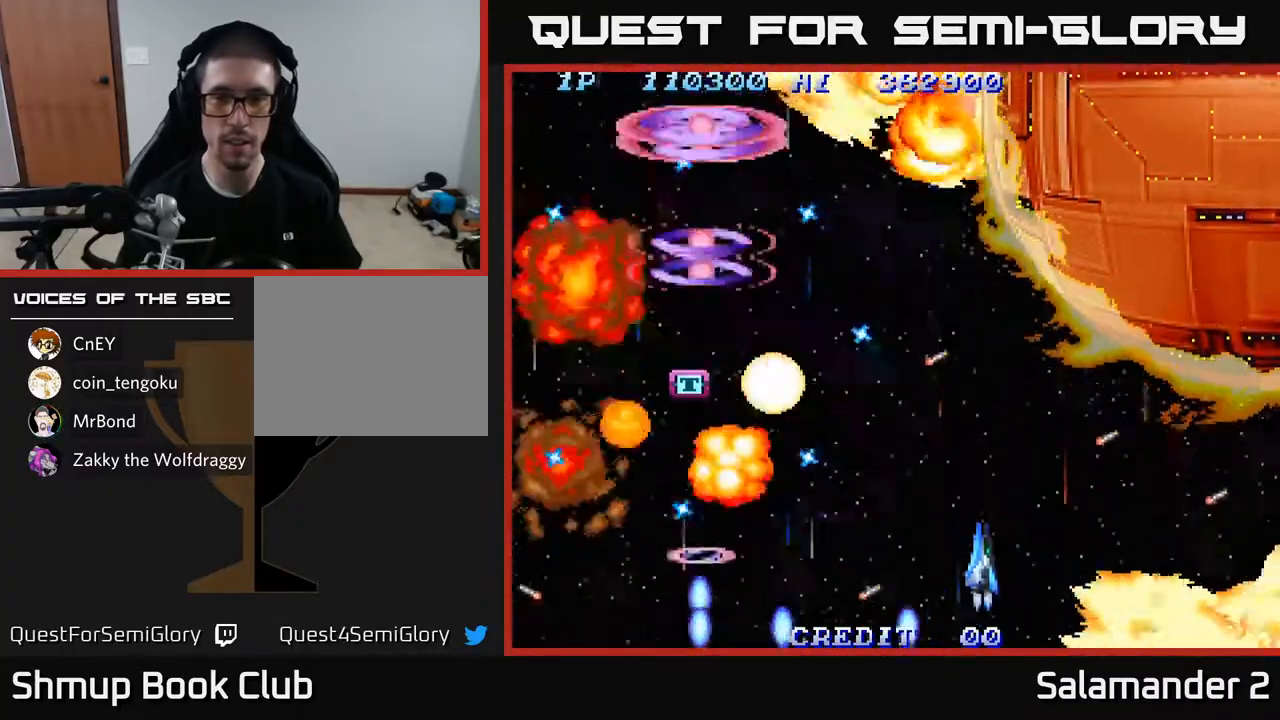
{"buttons": ["A", "DPAD_RIGHT"], "left_stick": "center", "right_stick": "center", "events": [[33, "A", "up"], [67, "DPAD_UP", "up"], [100, "A", "down"], [200, "A", "up"], [267, "A", "down"], [300, "DPAD_RIGHT", "up"], [317, "DPAD_UP", "down"], [383, "A", "up"], [383, "DPAD_UP", "up"], [450, "A", "down"], [450, "DPAD_RIGHT", "down"]]}
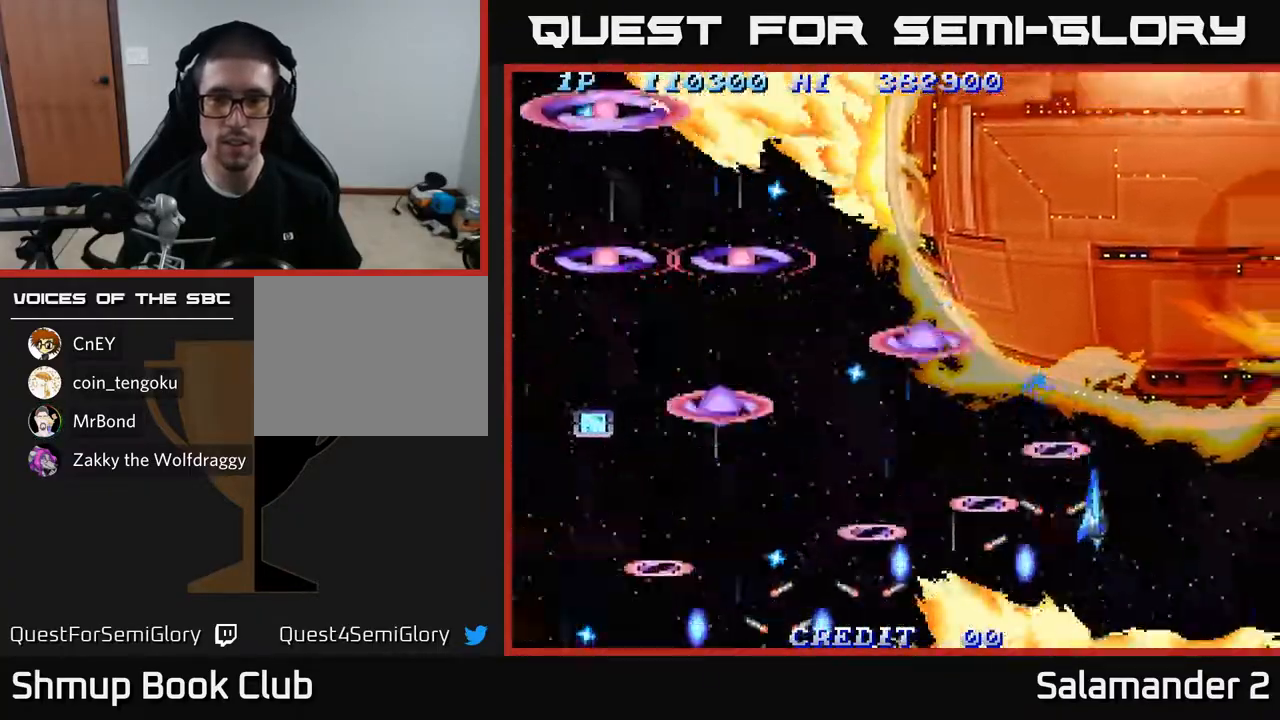
{"buttons": ["A", "DPAD_LEFT"], "left_stick": "center", "right_stick": "center", "events": [[33, "A", "up"], [50, "DPAD_RIGHT", "up"], [83, "DPAD_LEFT", "down"], [117, "A", "down"], [233, "A", "up"], [300, "A", "down"], [417, "A", "up"], [483, "A", "down"]]}
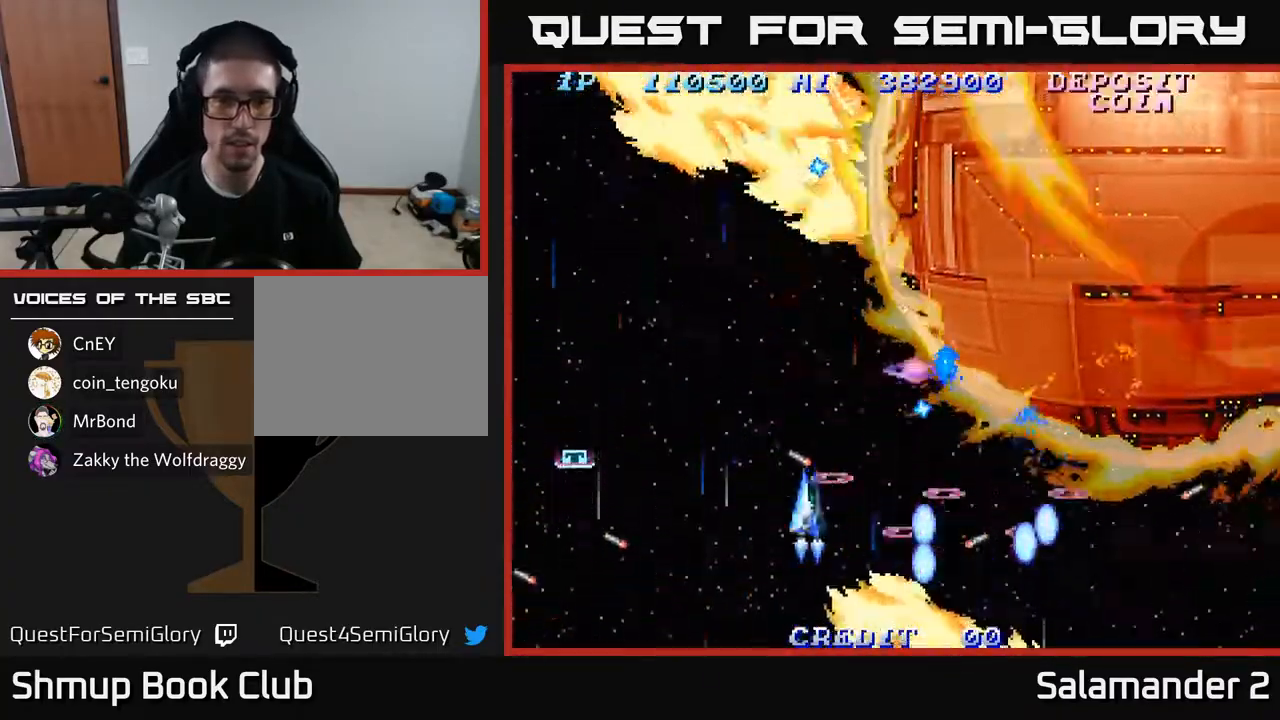
{"buttons": ["DPAD_LEFT"], "left_stick": "center", "right_stick": "center", "events": [[117, "A", "up"], [167, "A", "down"], [233, "DPAD_LEFT", "up"], [283, "A", "up"], [350, "A", "down"], [367, "DPAD_LEFT", "down"], [467, "A", "up"]]}
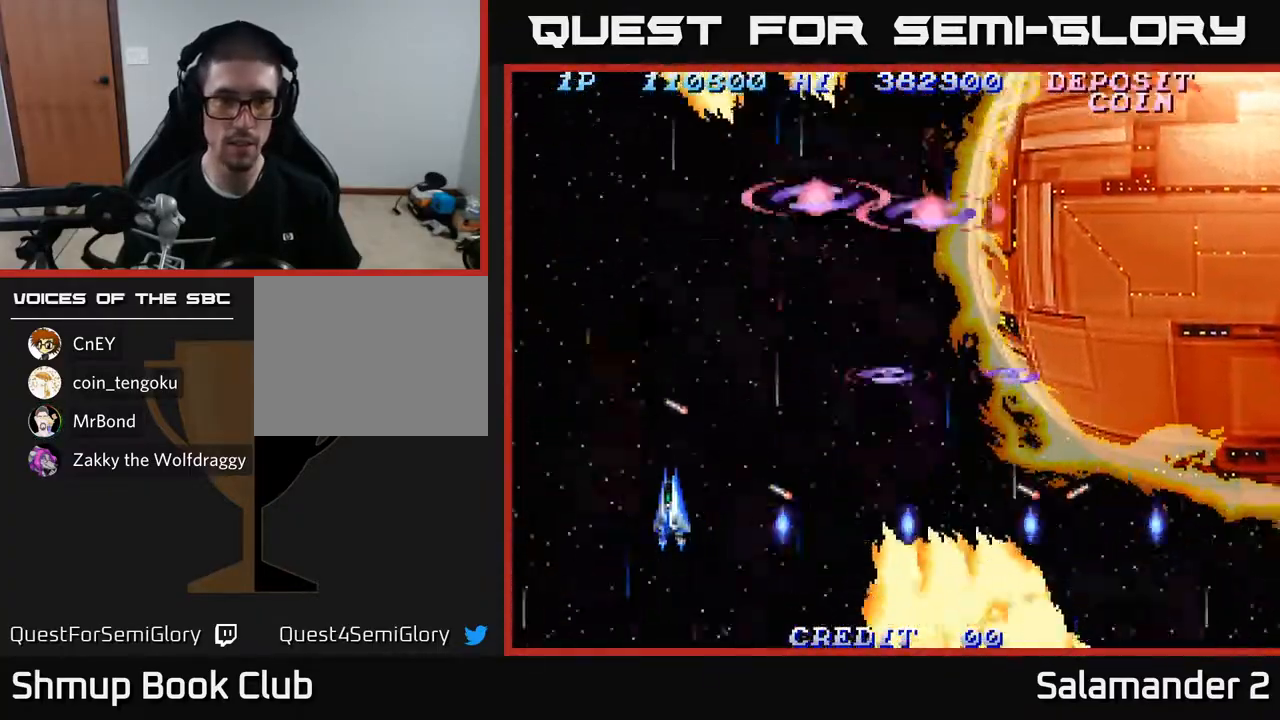
{"buttons": ["DPAD_RIGHT"], "left_stick": "center", "right_stick": "center", "events": [[33, "A", "down"], [117, "A", "up"], [117, "DPAD_LEFT", "up"], [150, "DPAD_RIGHT", "down"], [200, "A", "down"], [217, "DPAD_UP", "down"], [283, "DPAD_RIGHT", "up"], [300, "A", "up"], [383, "A", "down"], [417, "DPAD_RIGHT", "down"], [450, "DPAD_UP", "up"], [483, "A", "up"]]}
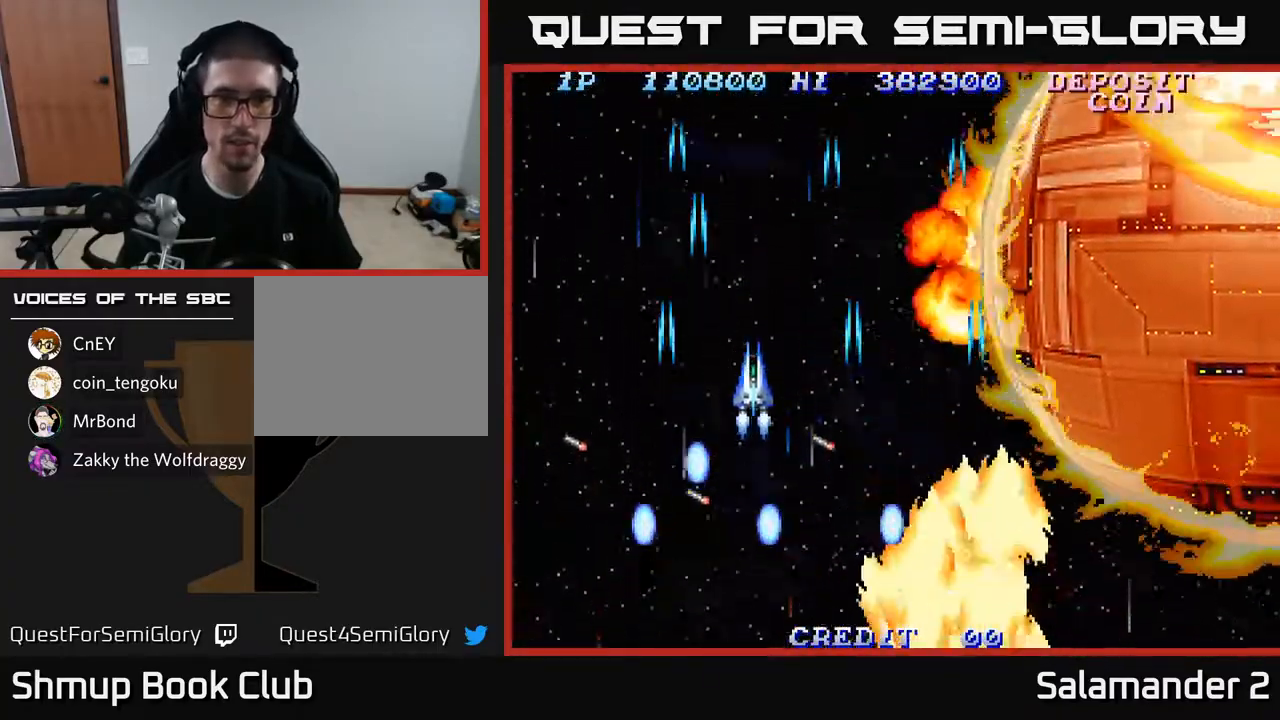
{"buttons": ["A"], "left_stick": "center", "right_stick": "center", "events": [[17, "DPAD_RIGHT", "up"], [50, "A", "down"], [183, "A", "up"], [250, "A", "down"], [383, "A", "up"], [433, "A", "down"]]}
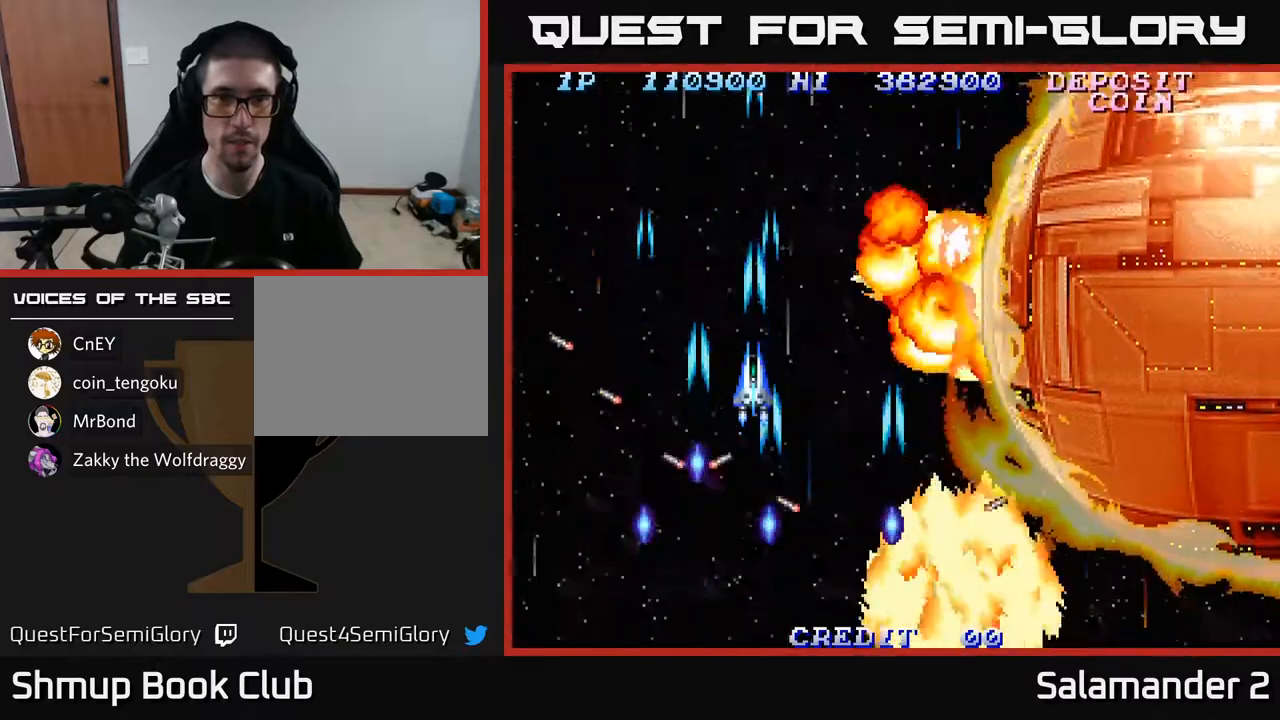
{"buttons": ["A", "DPAD_DOWN"], "left_stick": "center", "right_stick": "center", "events": [[67, "A", "up"], [117, "A", "down"], [217, "A", "up"], [300, "A", "down"], [417, "A", "up"], [417, "DPAD_DOWN", "down"], [500, "A", "down"]]}
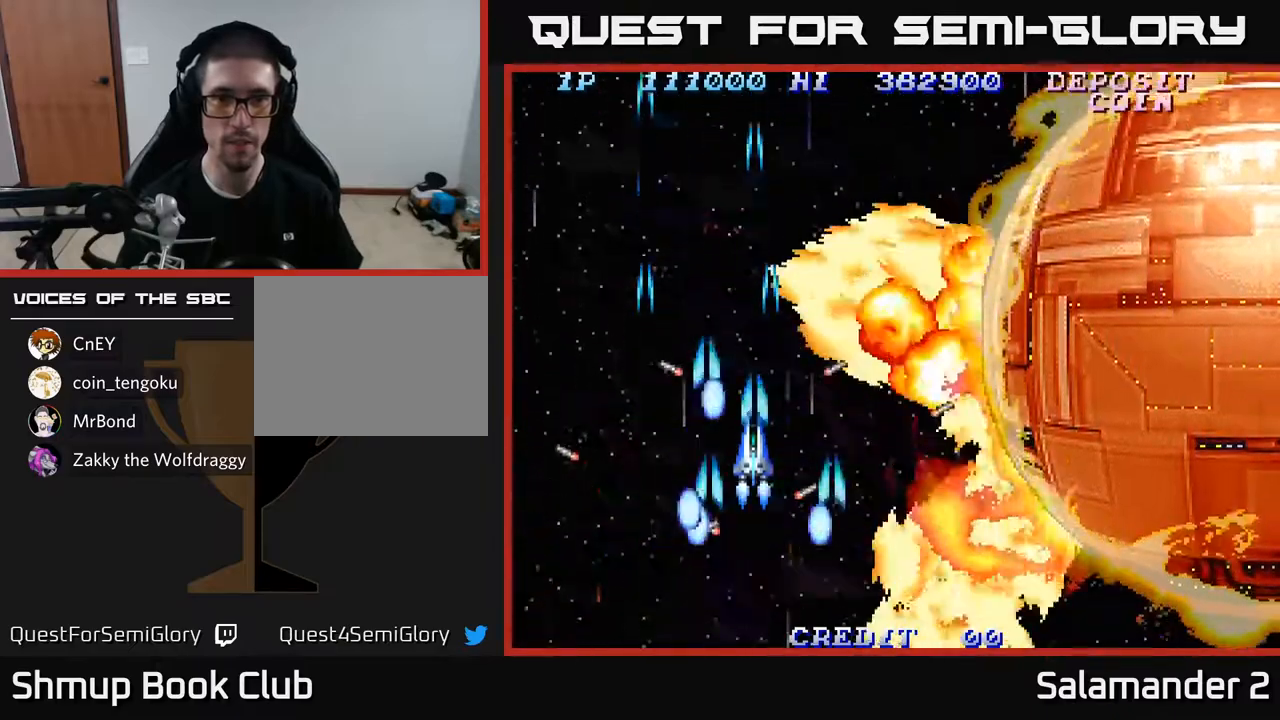
{"buttons": [], "left_stick": "center", "right_stick": "center", "events": [[100, "A", "up"], [167, "A", "down"], [250, "DPAD_DOWN", "up"], [283, "A", "up"], [350, "A", "down"], [450, "A", "up"]]}
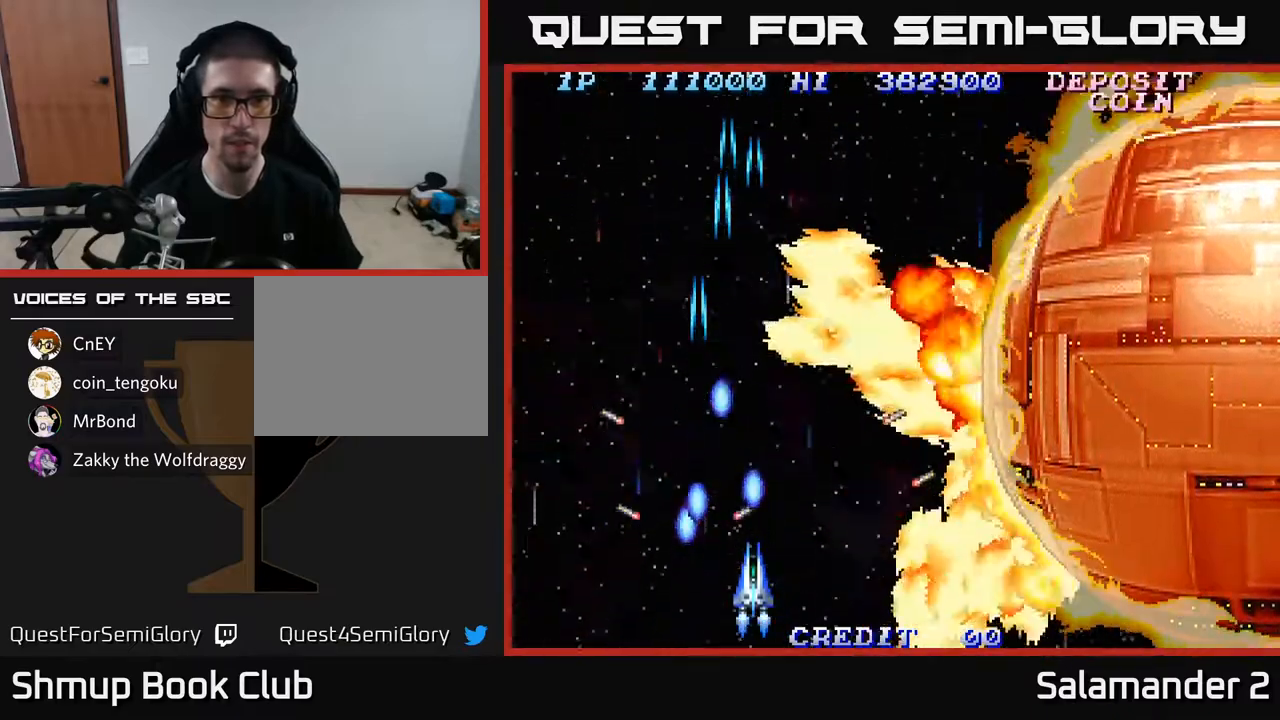
{"buttons": [], "left_stick": "center", "right_stick": "center", "events": [[33, "A", "down"], [117, "A", "up"], [200, "A", "down"], [300, "A", "up"], [383, "A", "down"], [467, "A", "up"]]}
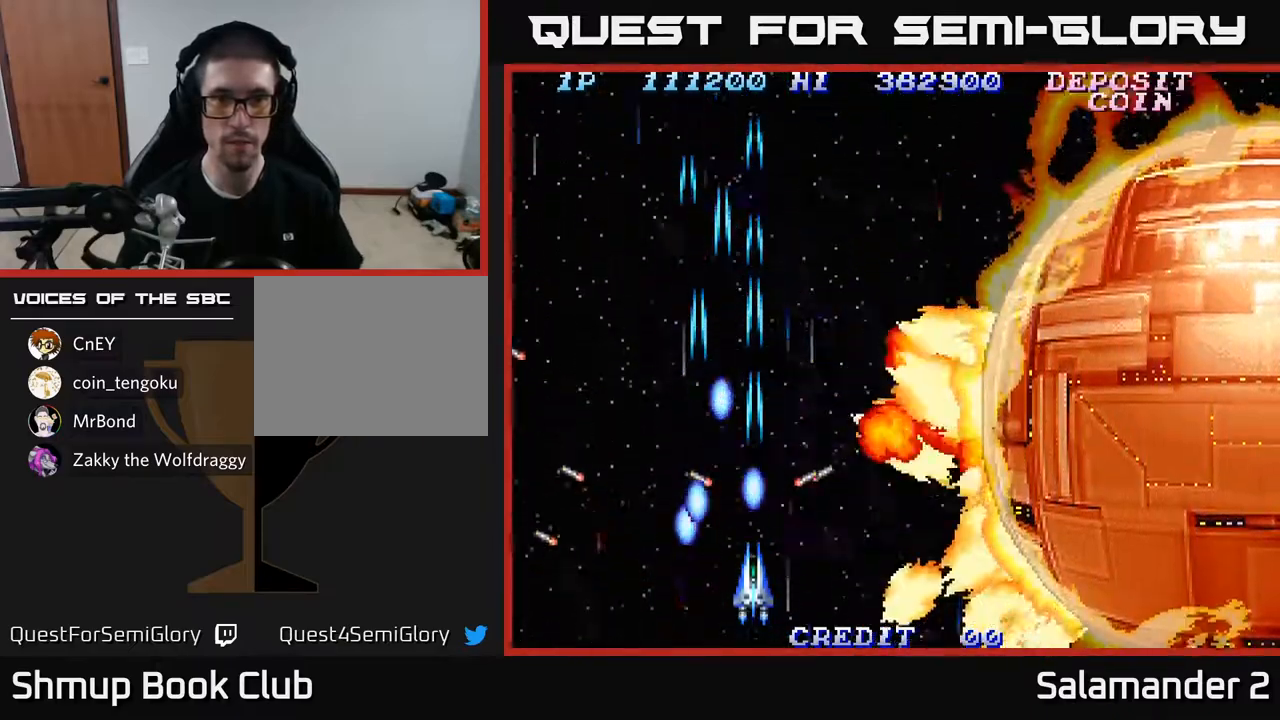
{"buttons": [], "left_stick": "center", "right_stick": "center", "events": [[67, "A", "down"], [133, "A", "up"], [233, "A", "down"], [300, "A", "up"], [400, "A", "down"], [500, "A", "up"]]}
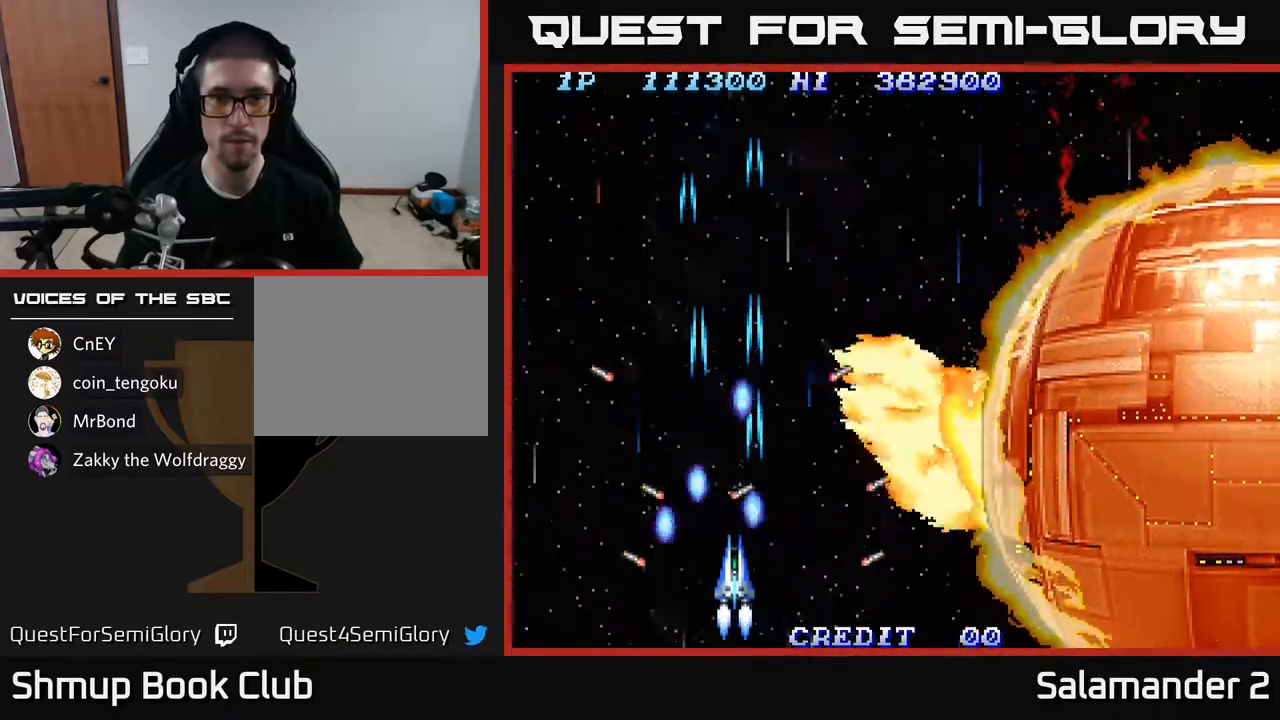
{"buttons": ["A", "DPAD_UP", "DPAD_LEFT"], "left_stick": "center", "right_stick": "center", "events": [[17, "DPAD_LEFT", "down"], [17, "DPAD_UP", "down"], [83, "A", "down"], [133, "DPAD_LEFT", "up"], [183, "A", "up"], [267, "A", "down"], [367, "A", "up"], [450, "A", "down"], [450, "DPAD_LEFT", "down"]]}
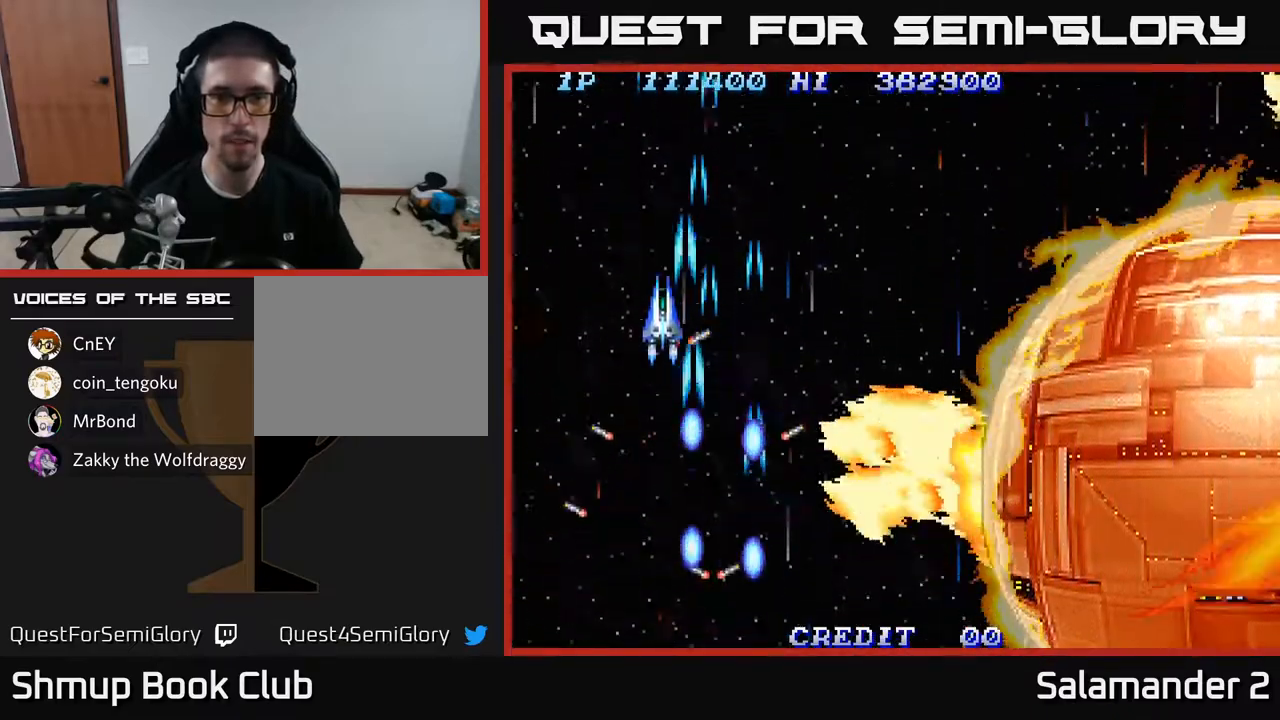
{"buttons": ["DPAD_RIGHT"], "left_stick": "center", "right_stick": "center", "events": [[50, "A", "up"], [83, "DPAD_LEFT", "up"], [133, "A", "down"], [233, "A", "up"], [250, "DPAD_RIGHT", "down"], [267, "DPAD_UP", "up"], [317, "A", "down"], [433, "A", "up"]]}
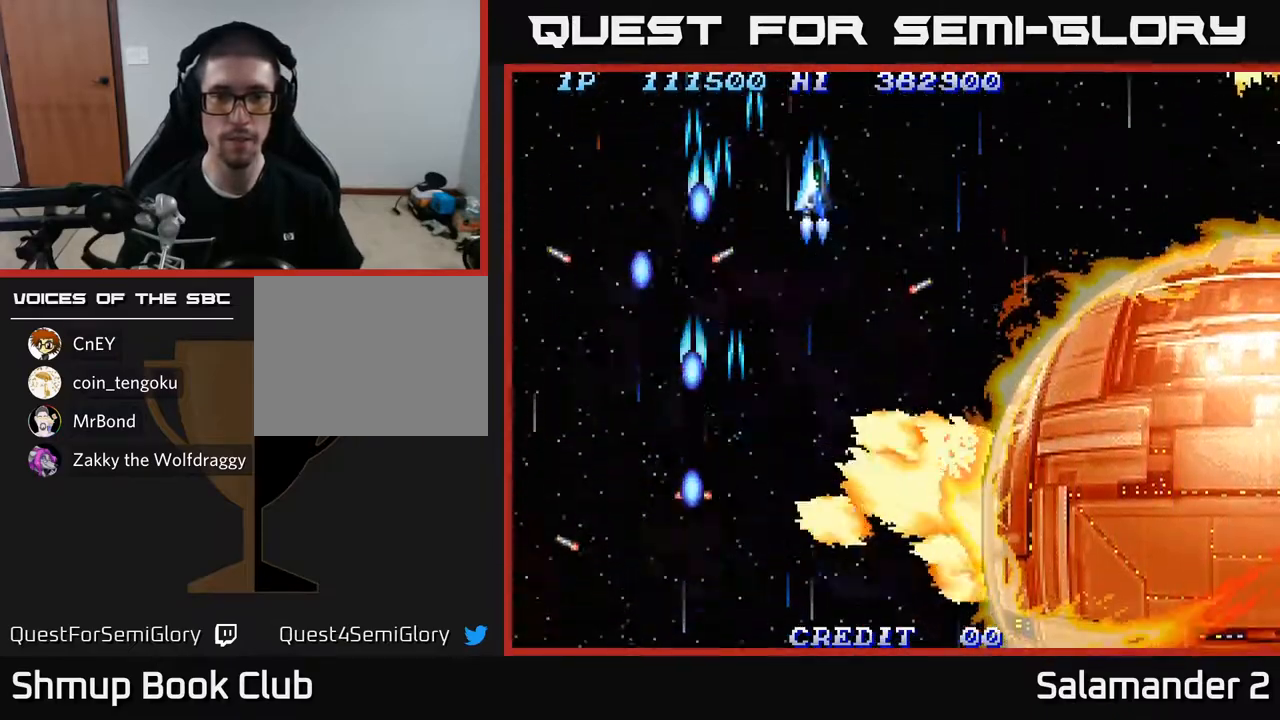
{"buttons": [], "left_stick": "center", "right_stick": "center", "events": [[17, "A", "down"], [83, "A", "up"], [183, "A", "down"], [267, "A", "up"], [367, "A", "down"], [450, "A", "up"], [450, "DPAD_RIGHT", "up"]]}
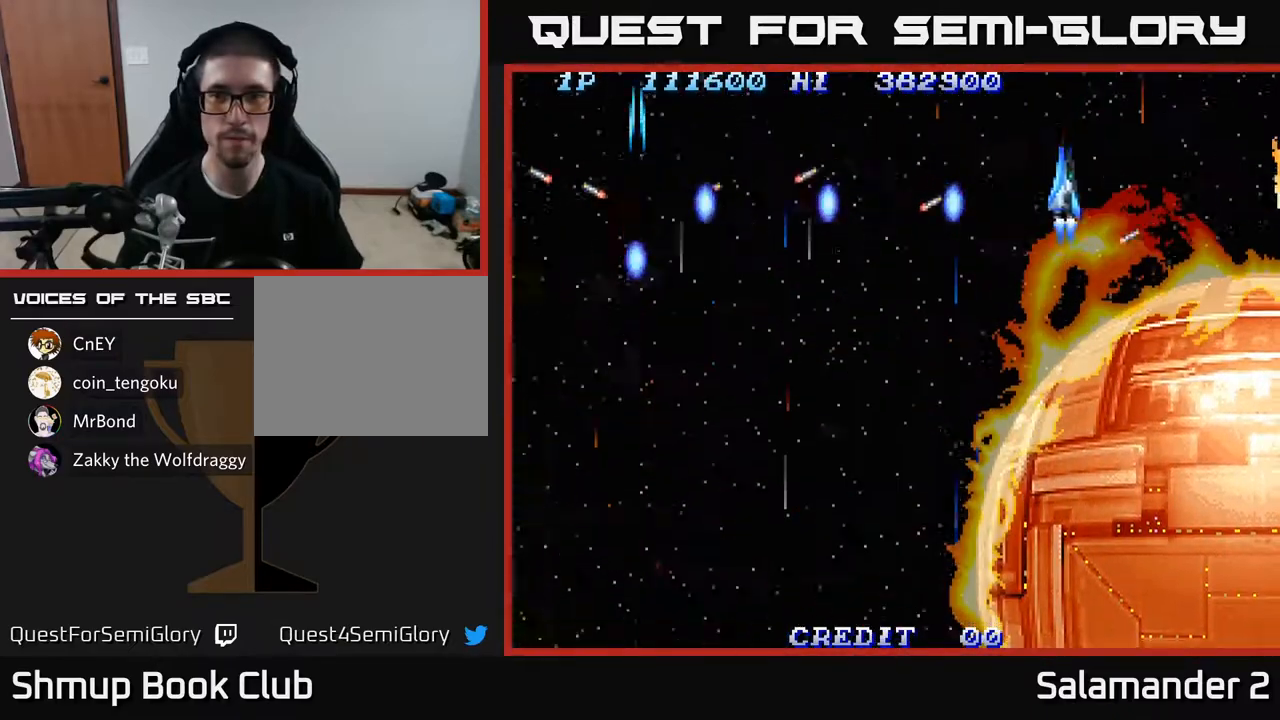
{"buttons": ["A"], "left_stick": "center", "right_stick": "center", "events": [[50, "A", "down"], [167, "A", "up"], [250, "A", "down"], [333, "A", "up"], [467, "A", "down"]]}